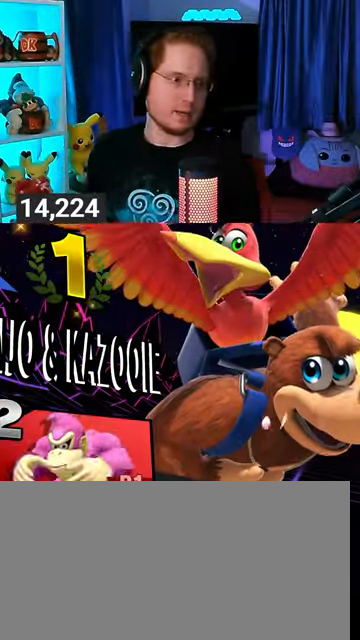
Gameplay with a controller (Nintendo layout); each line is a JSON object with the inputs held at the frame after it. "events" lists button and stick changes between this image and that frame as [ms after this image, input, new state], when the widget could be followed in between. Not read: L3 R3.
{"buttons": ["A"], "left_stick": "center", "right_stick": "center", "events": [[433, "A", "down"]]}
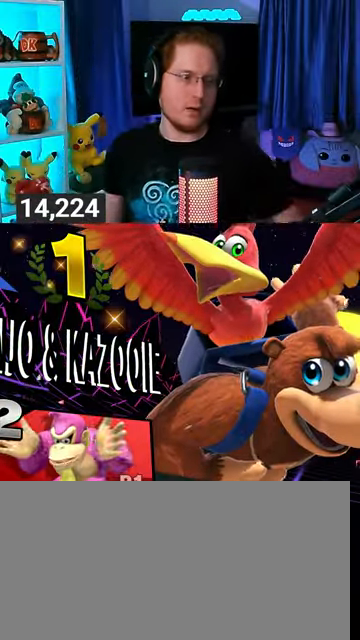
{"buttons": [], "left_stick": "center", "right_stick": "center", "events": [[33, "A", "up"], [133, "A", "down"], [200, "A", "up"], [333, "A", "down"], [433, "A", "up"]]}
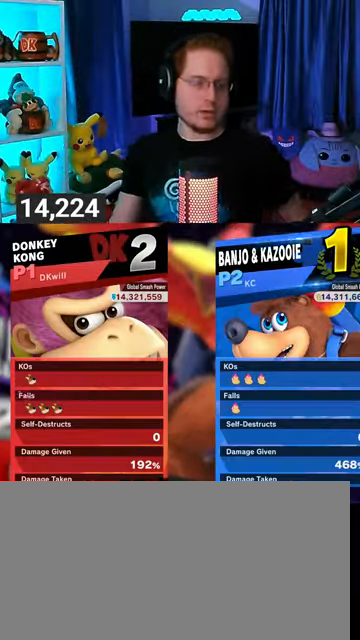
{"buttons": [], "left_stick": "center", "right_stick": "center", "events": [[67, "A", "down"], [200, "A", "up"]]}
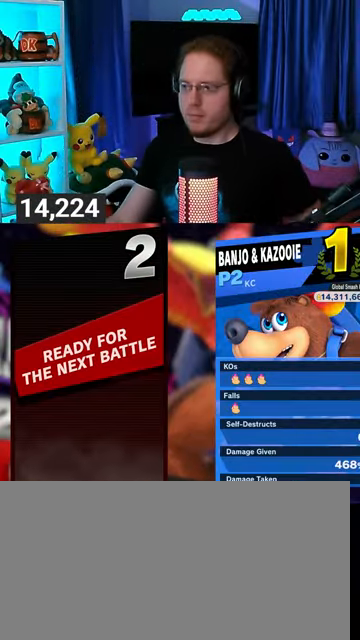
{"buttons": ["A"], "left_stick": "center", "right_stick": "center", "events": [[100, "A", "down"], [167, "A", "up"], [233, "A", "down"], [367, "A", "up"], [433, "A", "down"]]}
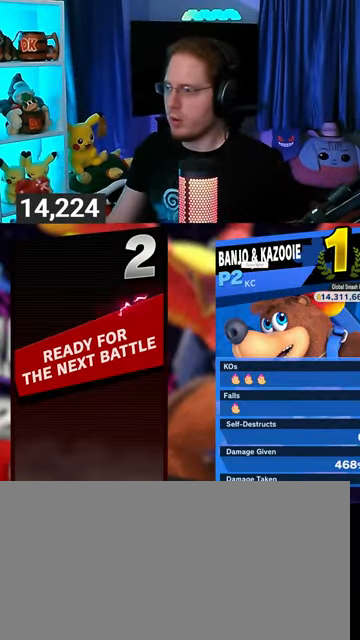
{"buttons": [], "left_stick": "center", "right_stick": "center", "events": [[67, "A", "up"]]}
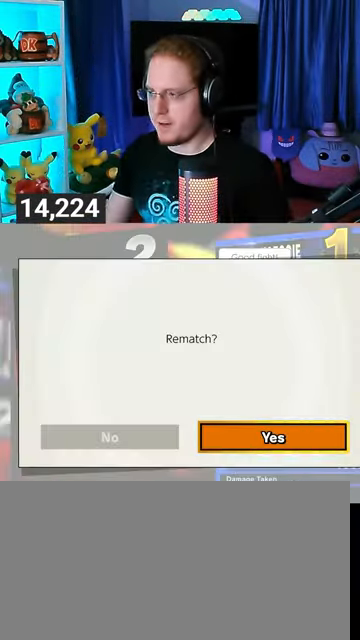
{"buttons": [], "left_stick": "center", "right_stick": "center", "events": []}
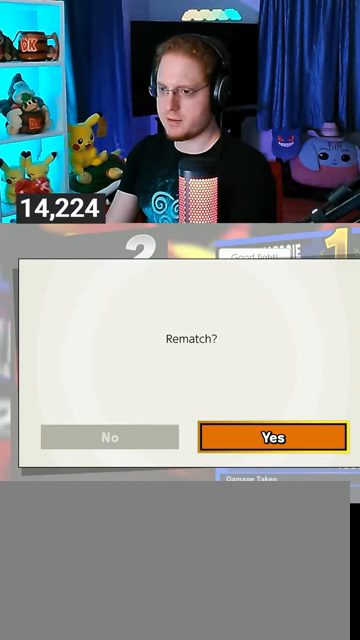
{"buttons": [], "left_stick": "center", "right_stick": "center", "events": []}
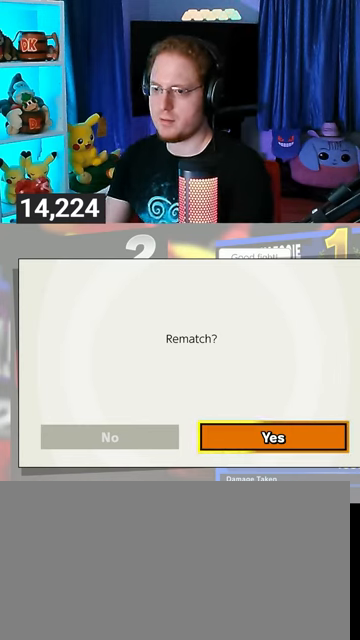
{"buttons": [], "left_stick": "center", "right_stick": "center", "events": []}
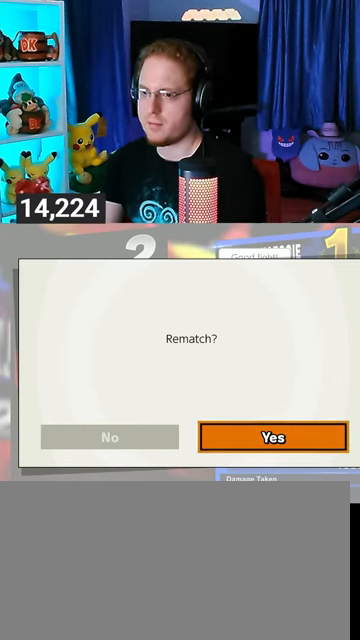
{"buttons": [], "left_stick": "center", "right_stick": "center", "events": []}
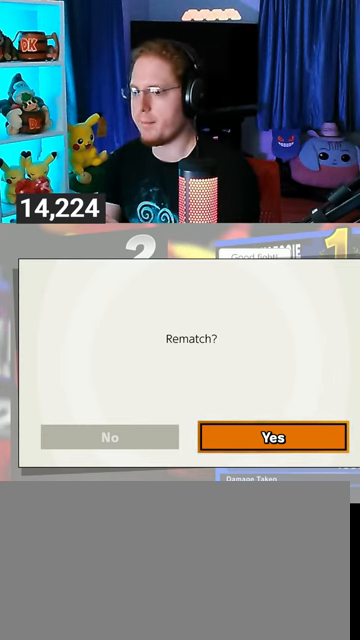
{"buttons": [], "left_stick": "center", "right_stick": "center", "events": []}
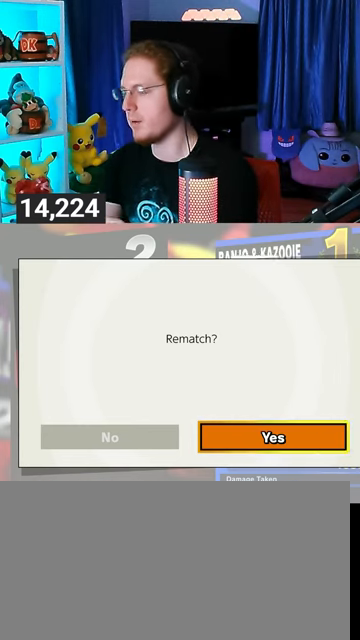
{"buttons": [], "left_stick": "center", "right_stick": "center", "events": []}
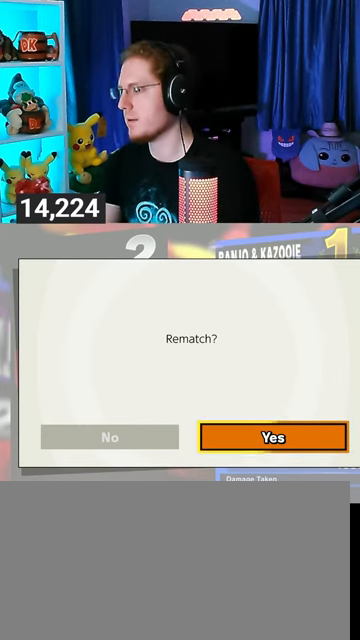
{"buttons": [], "left_stick": "center", "right_stick": "center", "events": []}
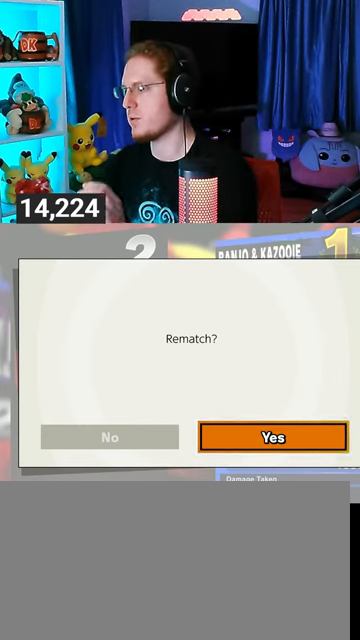
{"buttons": [], "left_stick": "center", "right_stick": "center", "events": [[67, "A", "down"], [167, "A", "up"], [300, "A", "down"], [433, "A", "up"]]}